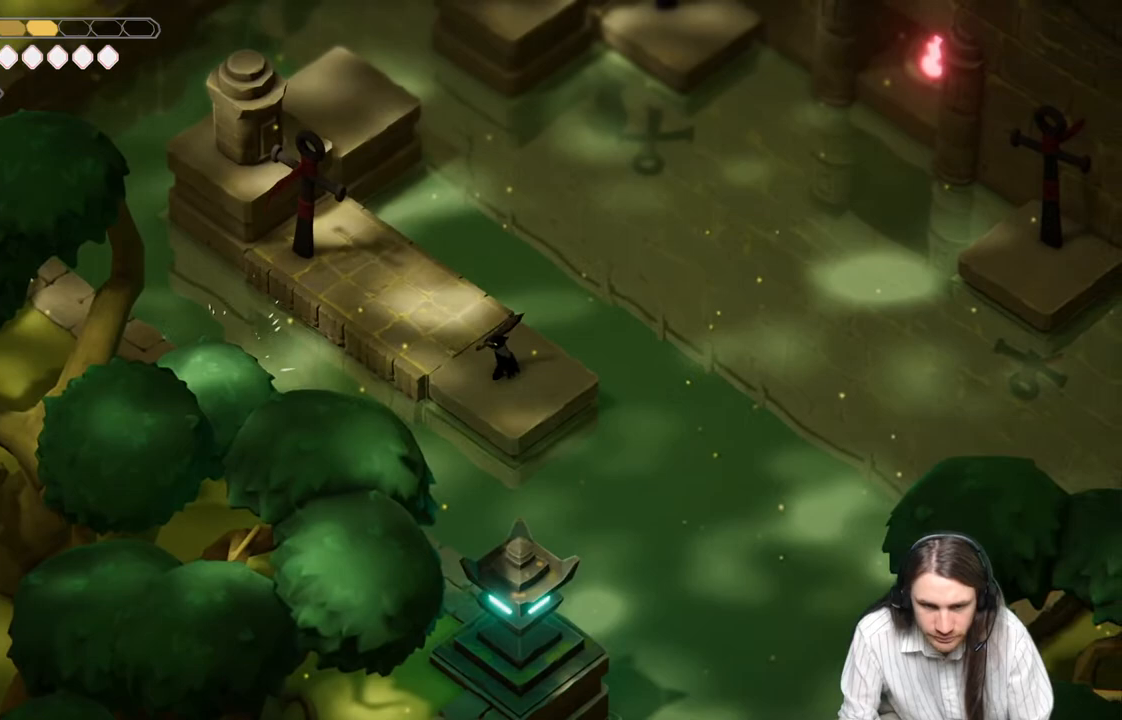
Gameplay with a controller (Xbox layout); each line is a JSON object with the inputs held at the frame after it. "events" lists button and stick changes between this image and that frame as [ms after this image, input, new state], when the widget could be followed in between.
{"buttons": [], "left_stick": "left", "right_stick": "center", "events": [[150, "left_stick", "left"]]}
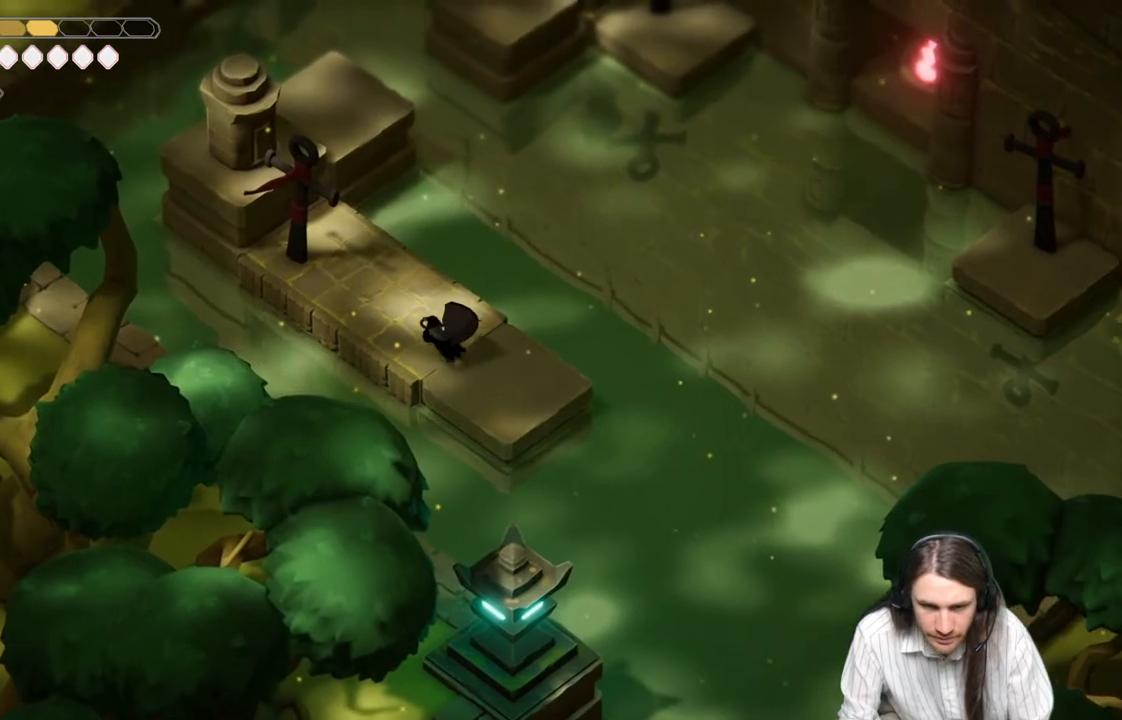
{"buttons": ["L2", "R2"], "left_stick": "left", "right_stick": "center", "events": [[117, "L2", "down"], [167, "R2", "down"]]}
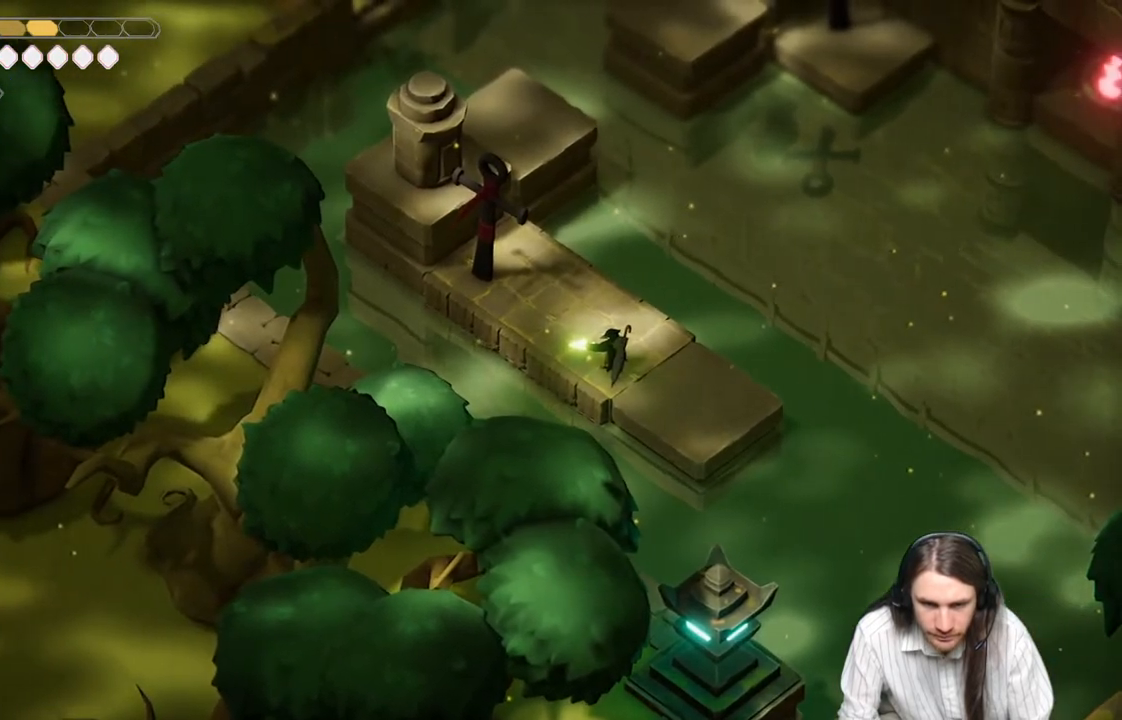
{"buttons": [], "left_stick": "center", "right_stick": "center", "events": [[217, "R2", "up"], [333, "left_stick", "center"], [367, "L2", "up"]]}
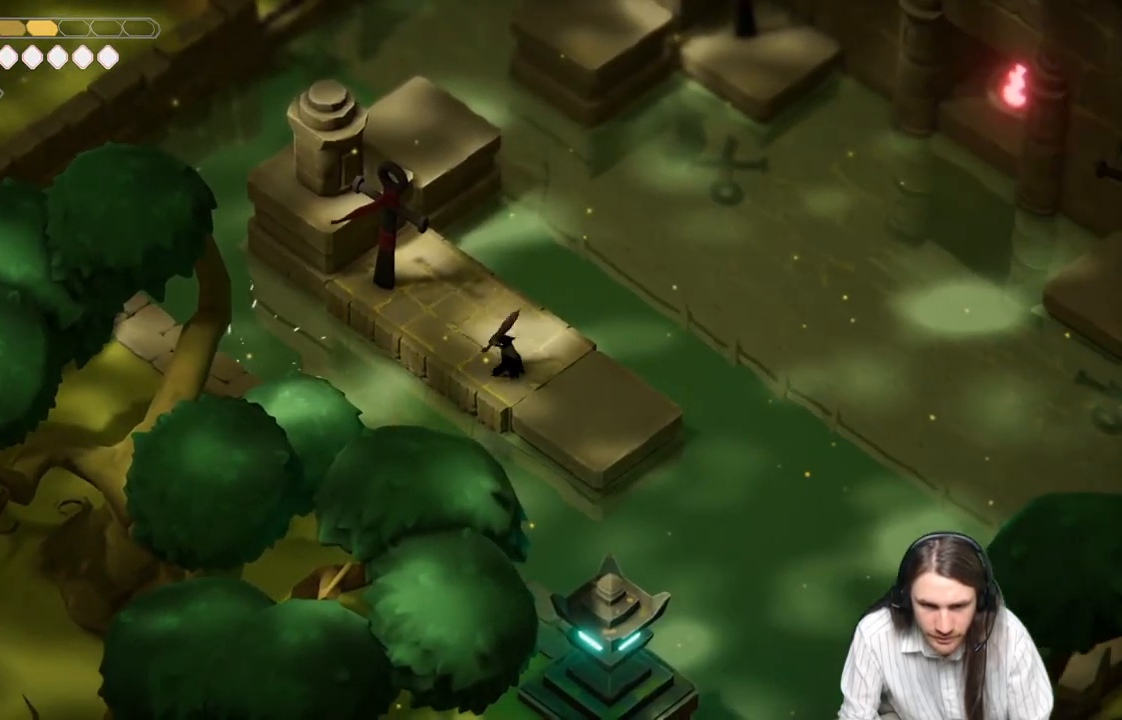
{"buttons": [], "left_stick": "up-left", "right_stick": "center", "events": [[183, "left_stick", "up"], [450, "left_stick", "up-left"]]}
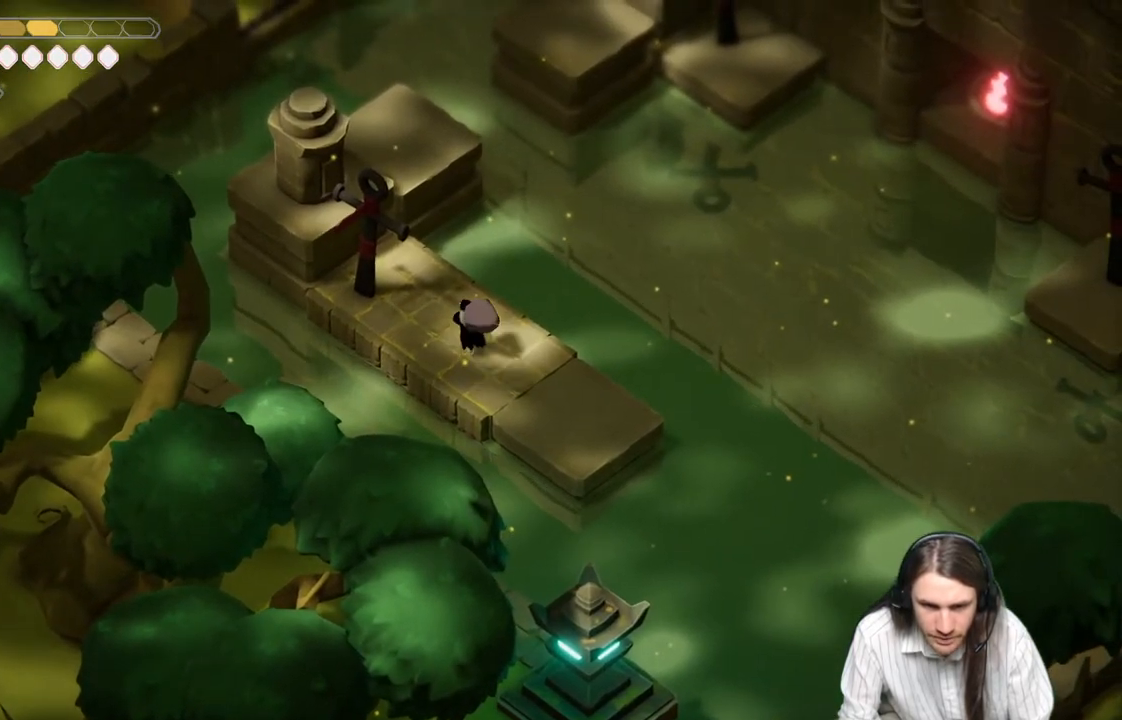
{"buttons": ["L2", "R2"], "left_stick": "left", "right_stick": "center", "events": [[33, "left_stick", "left"], [83, "L2", "down"], [117, "R2", "down"]]}
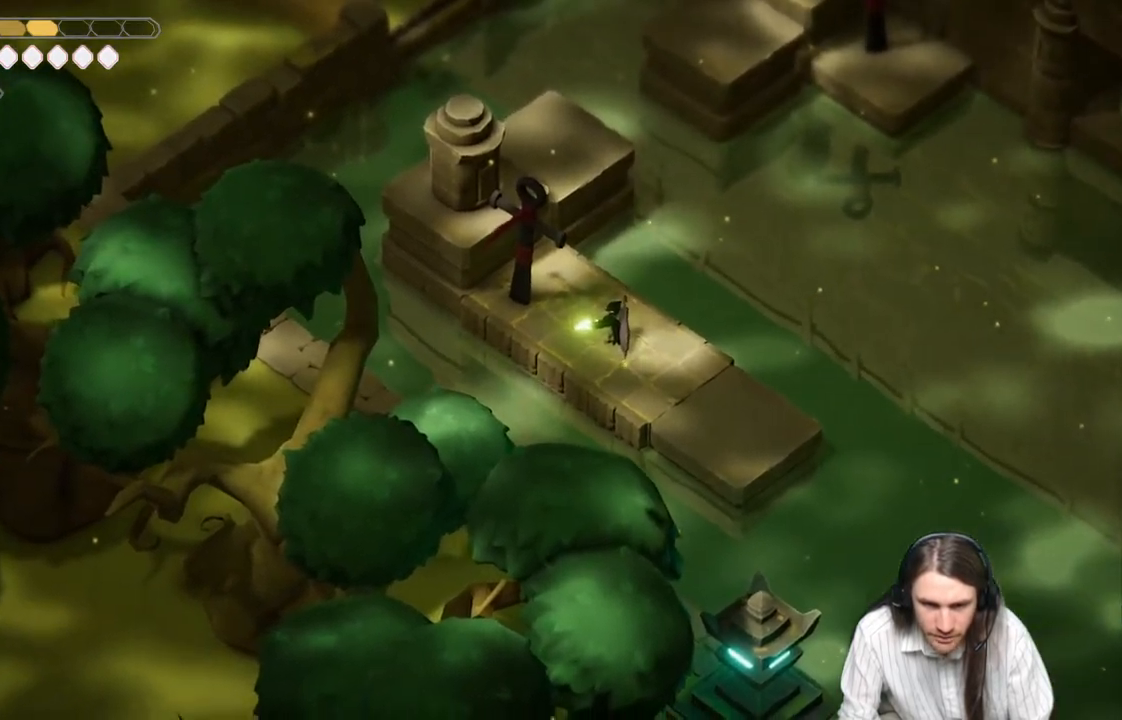
{"buttons": [], "left_stick": "center", "right_stick": "center", "events": [[233, "R2", "up"], [450, "L2", "up"], [483, "left_stick", "center"]]}
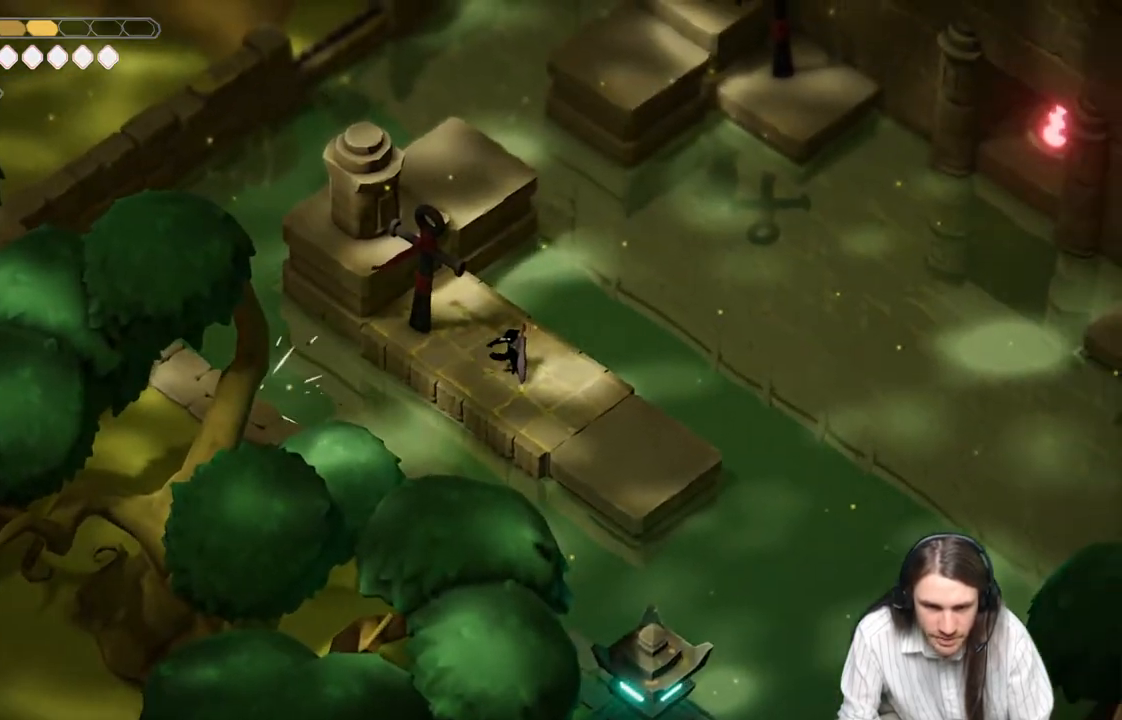
{"buttons": [], "left_stick": "up-left", "right_stick": "center", "events": [[283, "left_stick", "up-left"]]}
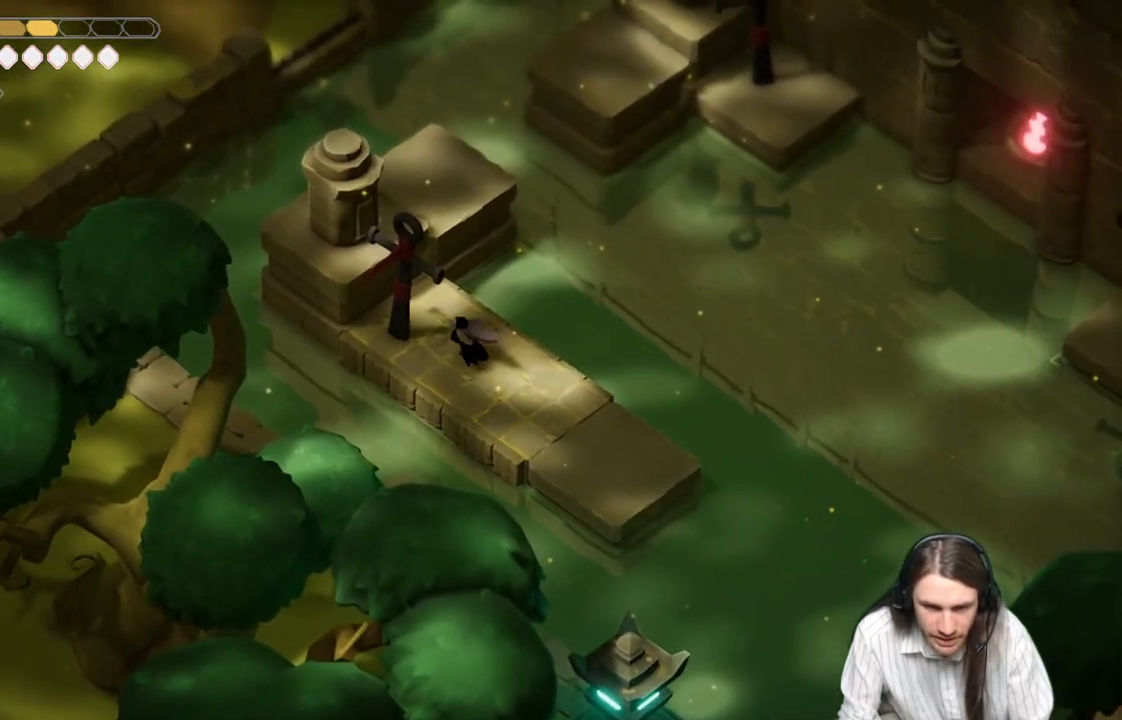
{"buttons": [], "left_stick": "center", "right_stick": "center", "events": [[83, "left_stick", "center"]]}
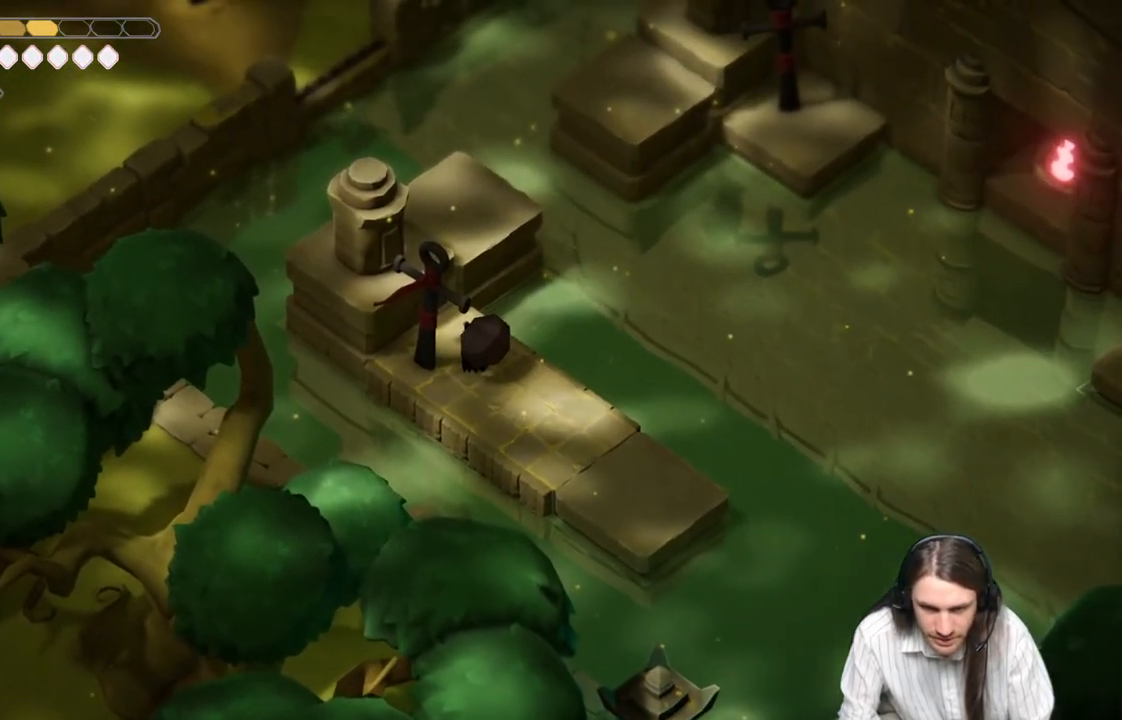
{"buttons": [], "left_stick": "center", "right_stick": "center", "events": []}
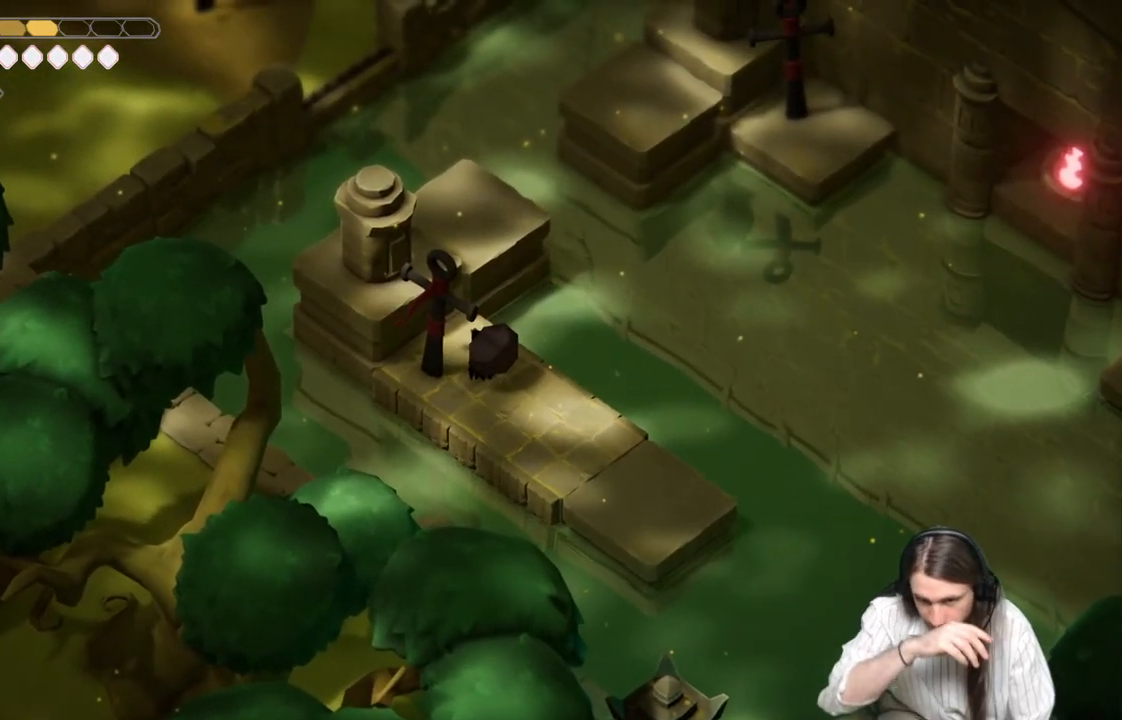
{"buttons": [], "left_stick": "center", "right_stick": "center", "events": []}
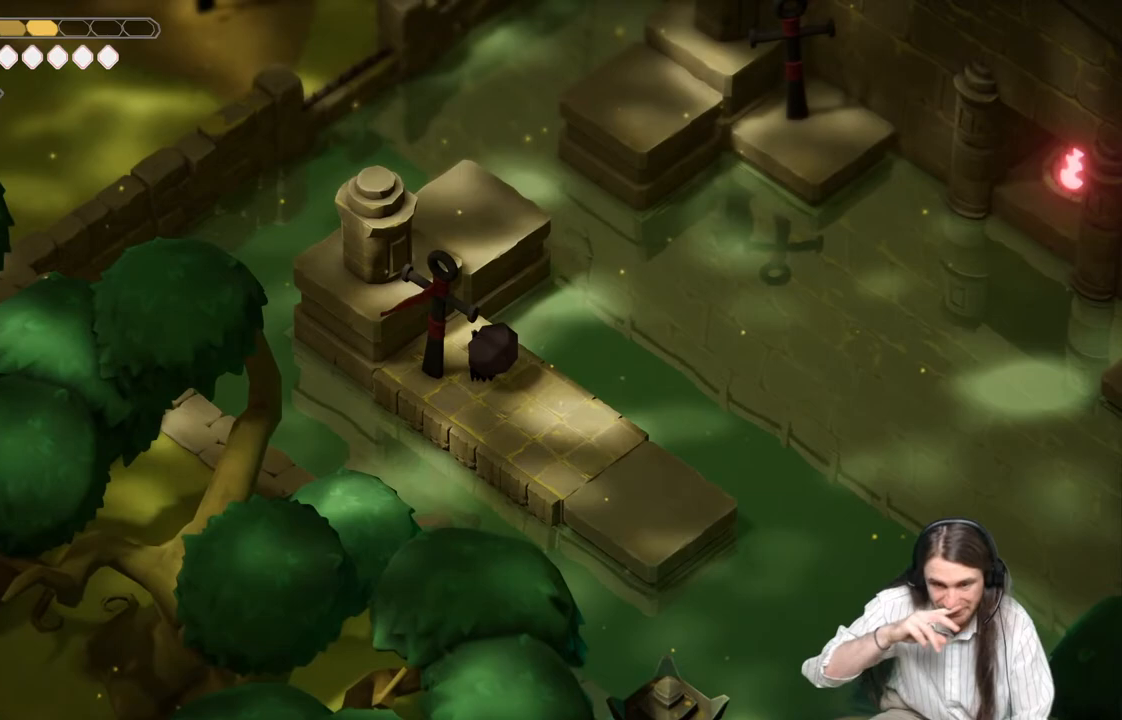
{"buttons": [], "left_stick": "center", "right_stick": "up", "events": [[500, "right_stick", "up"]]}
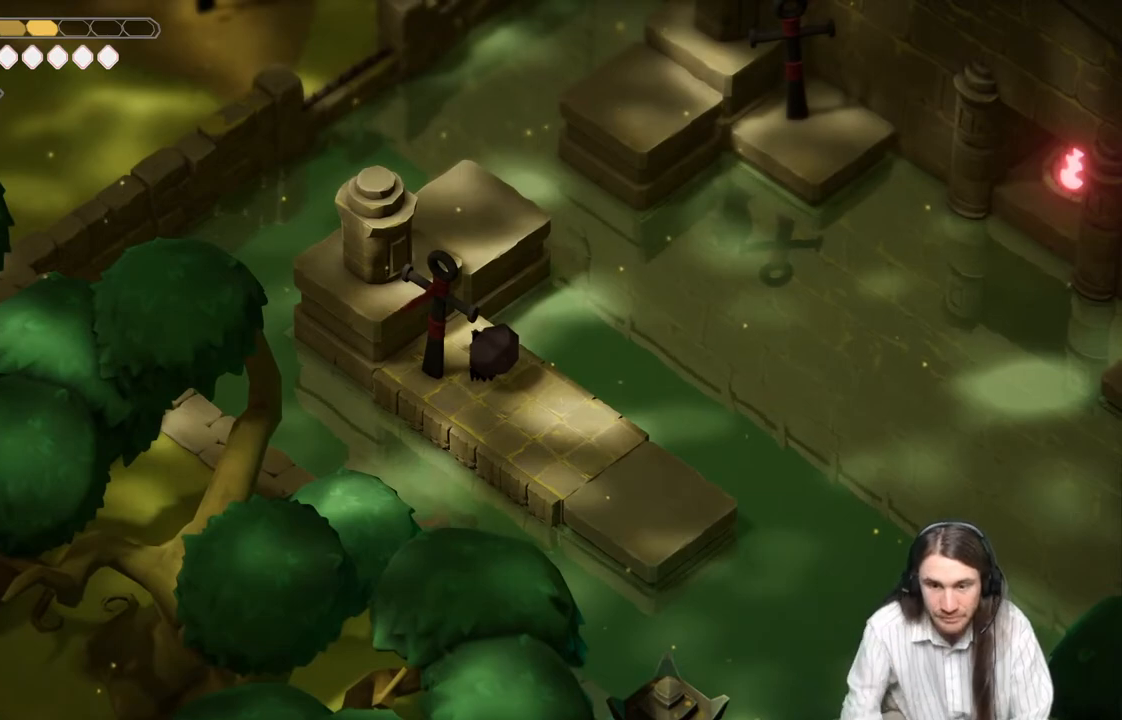
{"buttons": [], "left_stick": "center", "right_stick": "up-left", "events": [[367, "right_stick", "up-left"]]}
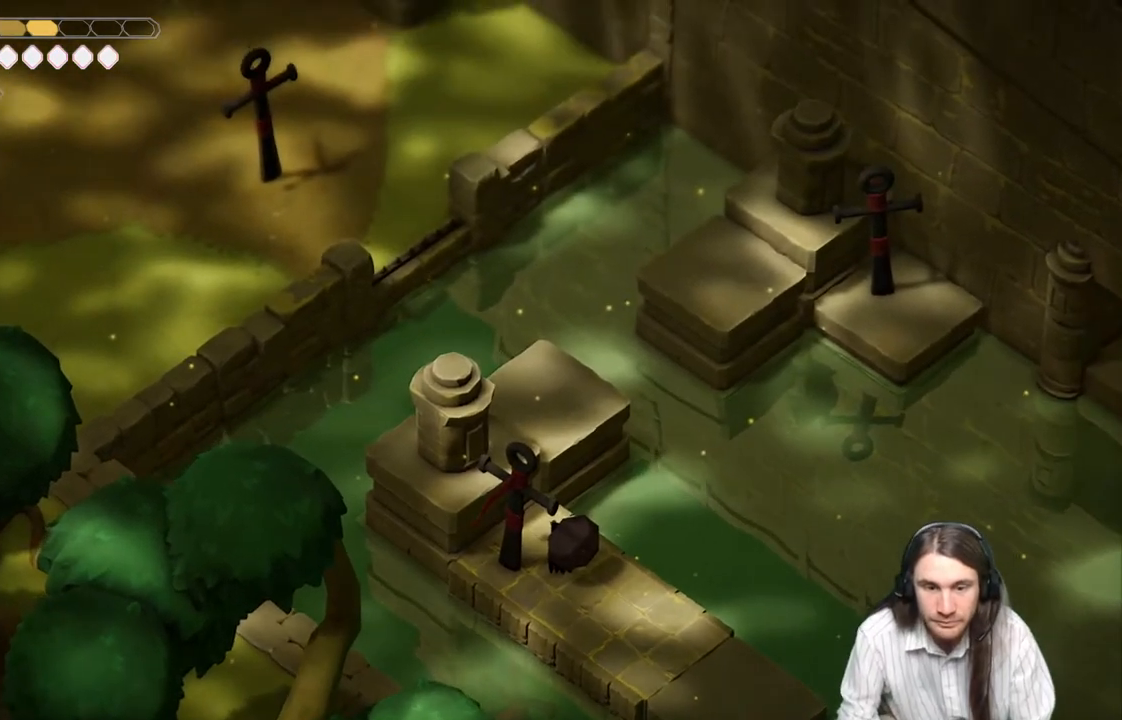
{"buttons": [], "left_stick": "center", "right_stick": "up-left", "events": []}
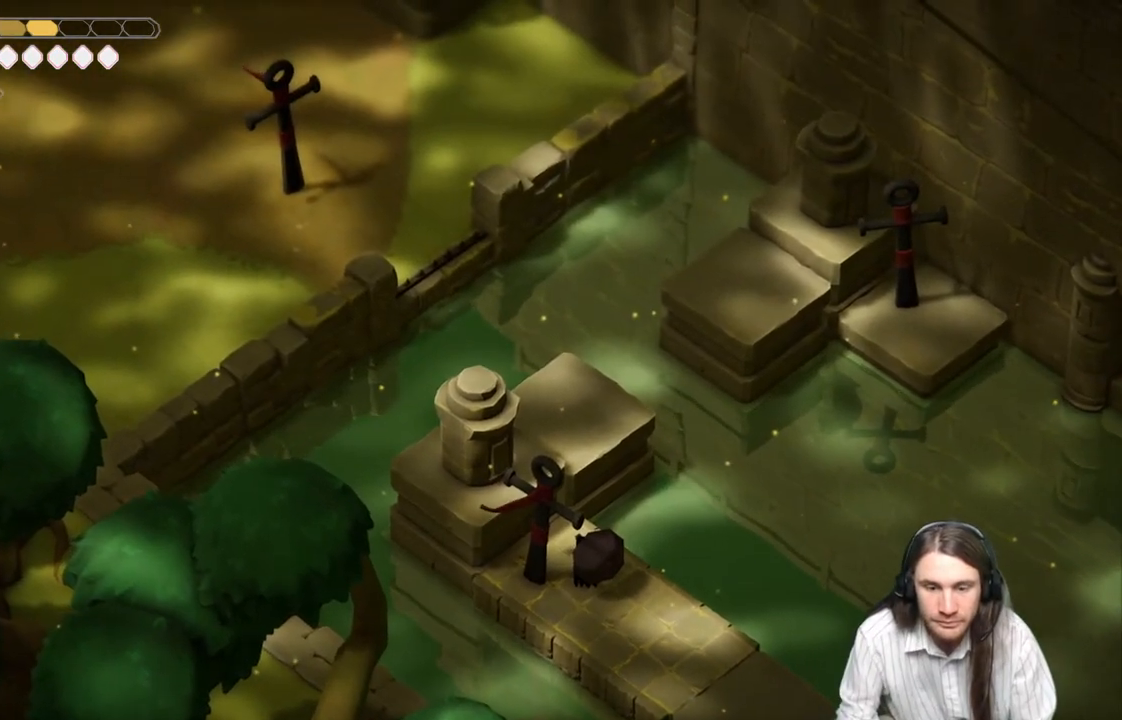
{"buttons": [], "left_stick": "center", "right_stick": "up-left", "events": []}
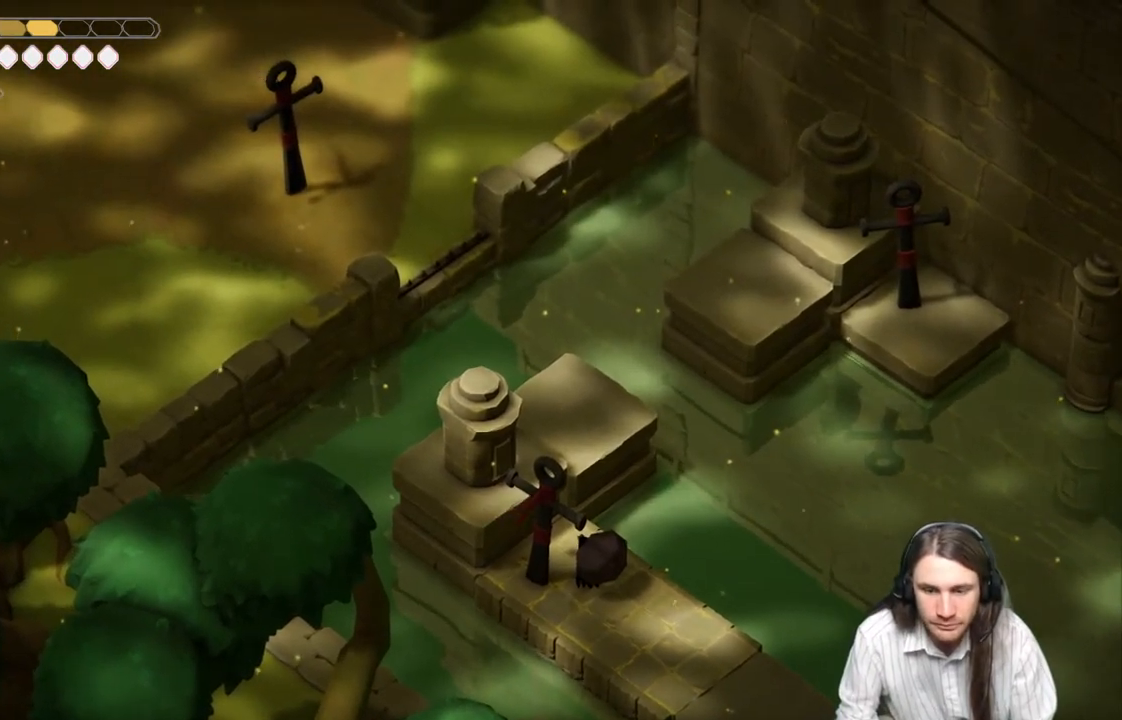
{"buttons": [], "left_stick": "center", "right_stick": "up-left", "events": []}
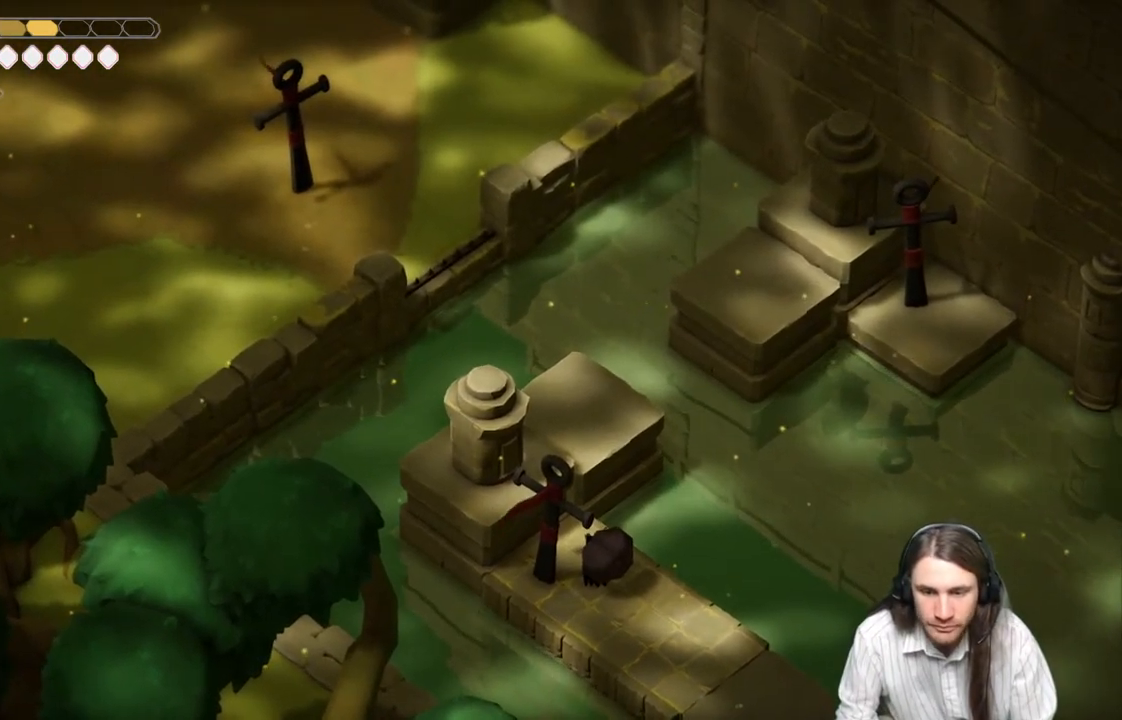
{"buttons": [], "left_stick": "up-left", "right_stick": "center", "events": [[17, "right_stick", "center"], [267, "left_stick", "up-left"]]}
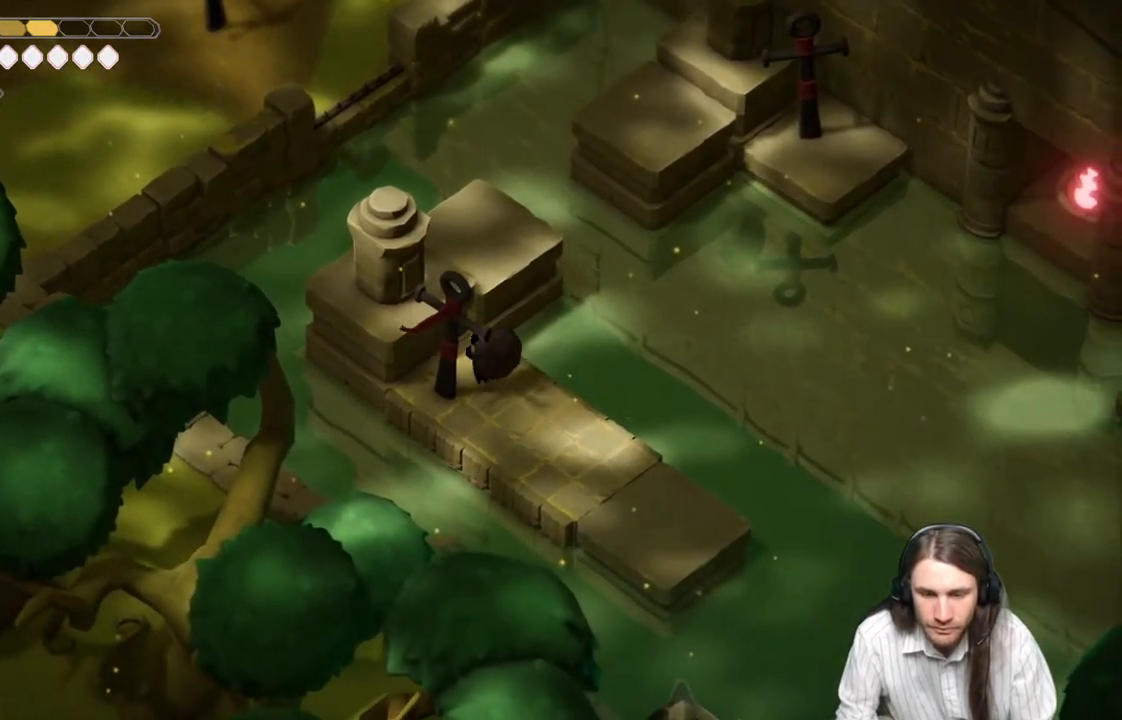
{"buttons": [], "left_stick": "up-left", "right_stick": "center", "events": []}
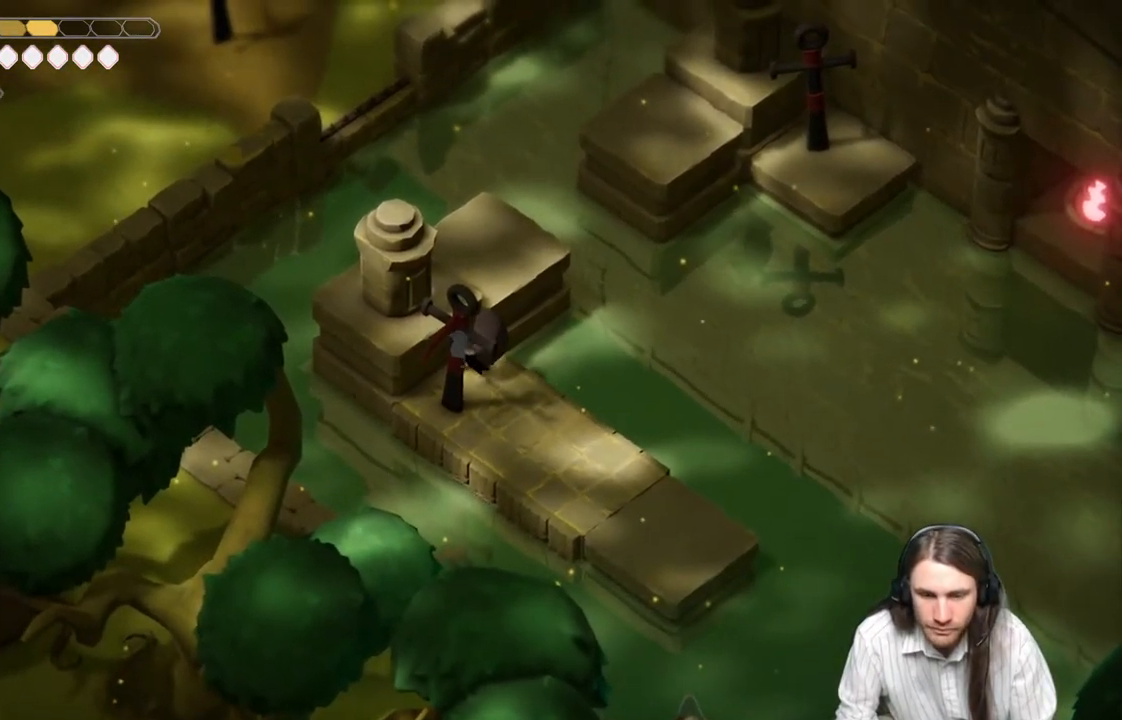
{"buttons": [], "left_stick": "center", "right_stick": "center", "events": [[317, "left_stick", "center"]]}
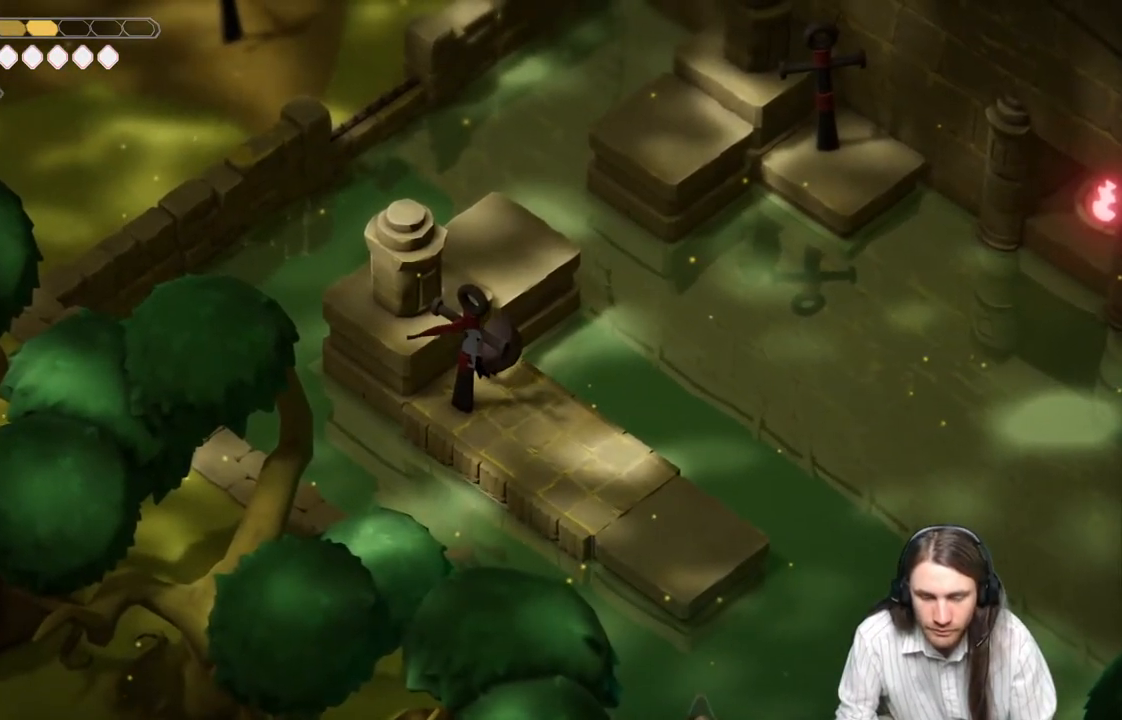
{"buttons": [], "left_stick": "down-right", "right_stick": "center", "events": [[117, "left_stick", "down-right"]]}
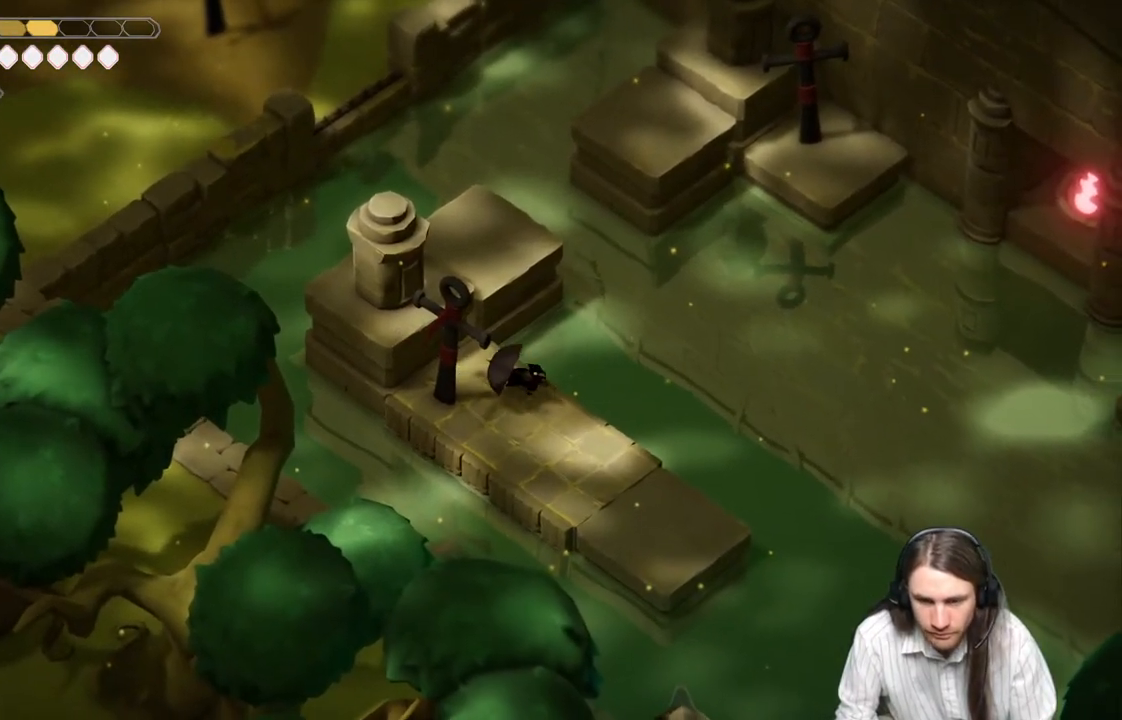
{"buttons": [], "left_stick": "center", "right_stick": "center", "events": [[100, "left_stick", "center"], [250, "left_stick", "down-left"], [417, "left_stick", "center"]]}
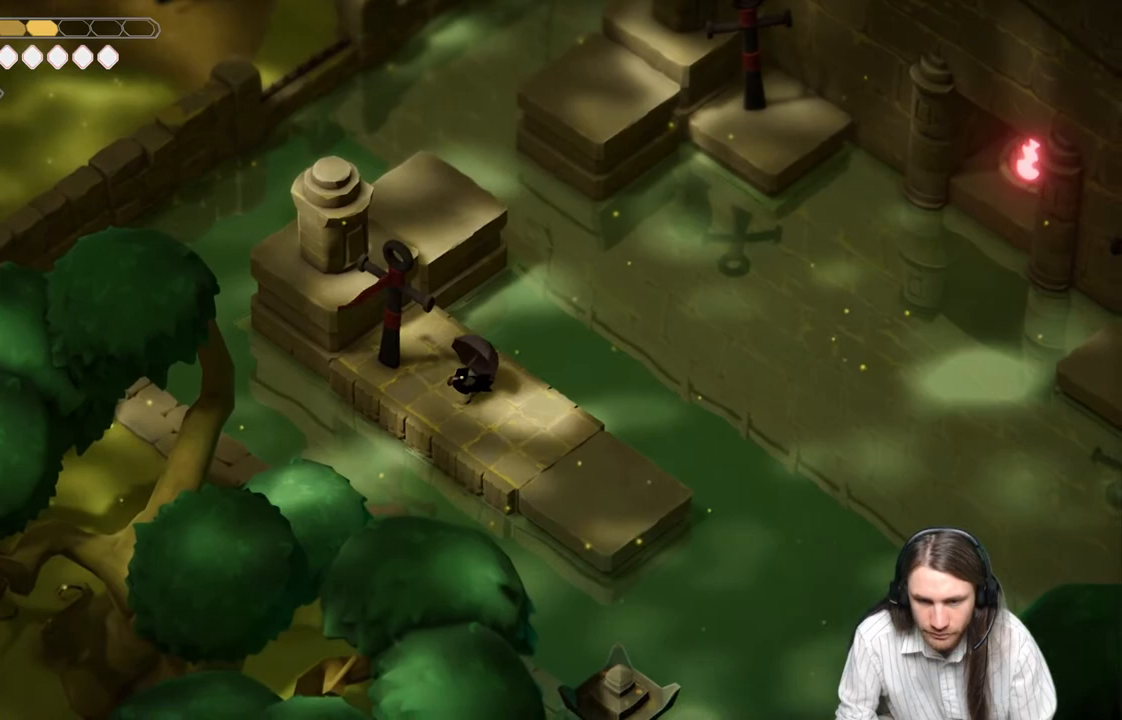
{"buttons": ["L2", "R2"], "left_stick": "up-right", "right_stick": "center", "events": [[167, "L2", "down"], [167, "left_stick", "up-right"], [233, "R2", "down"]]}
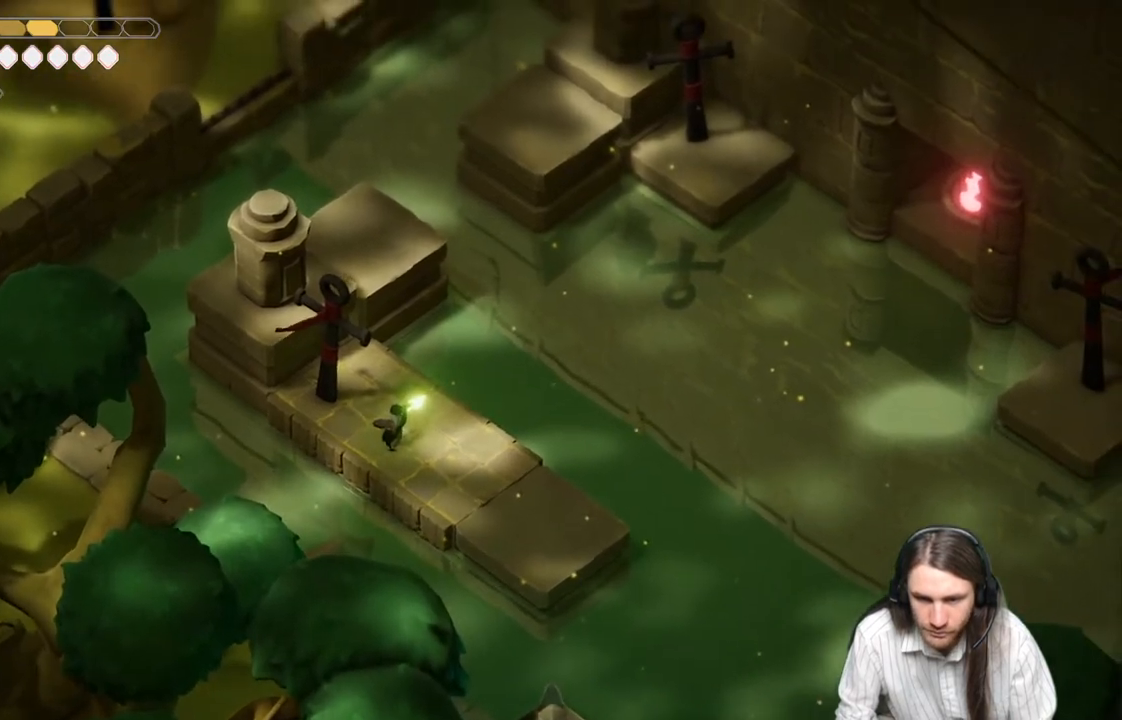
{"buttons": [], "left_stick": "center", "right_stick": "center", "events": [[217, "R2", "up"], [267, "L2", "up"], [333, "left_stick", "center"]]}
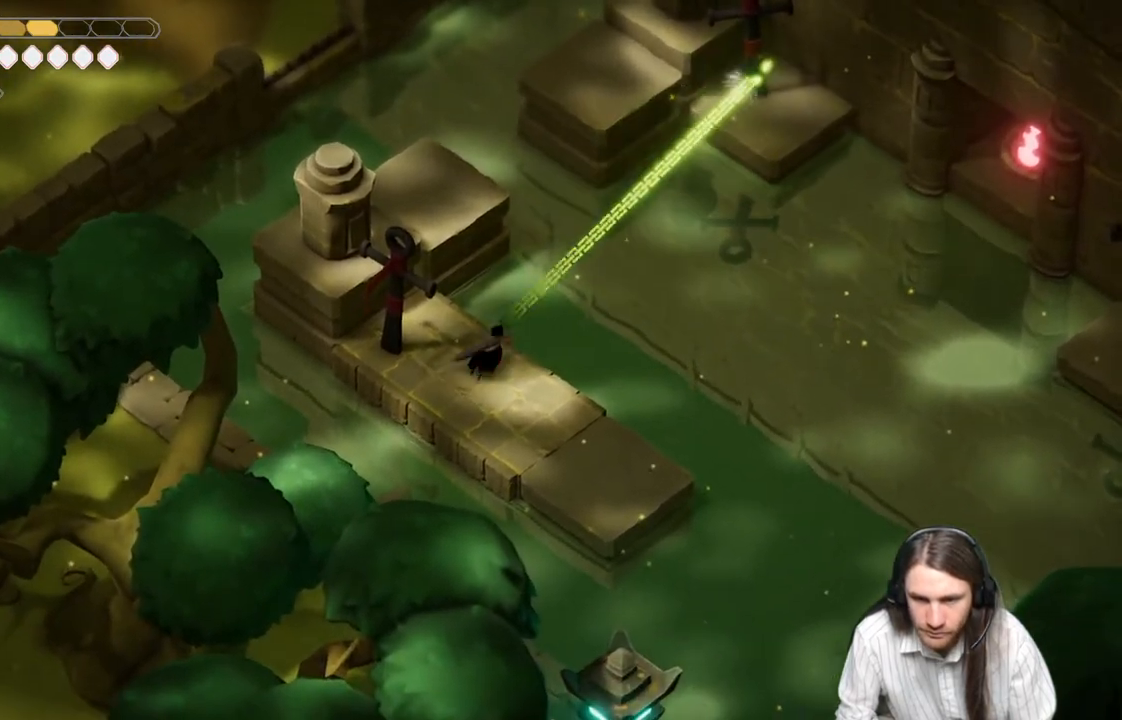
{"buttons": [], "left_stick": "center", "right_stick": "center", "events": []}
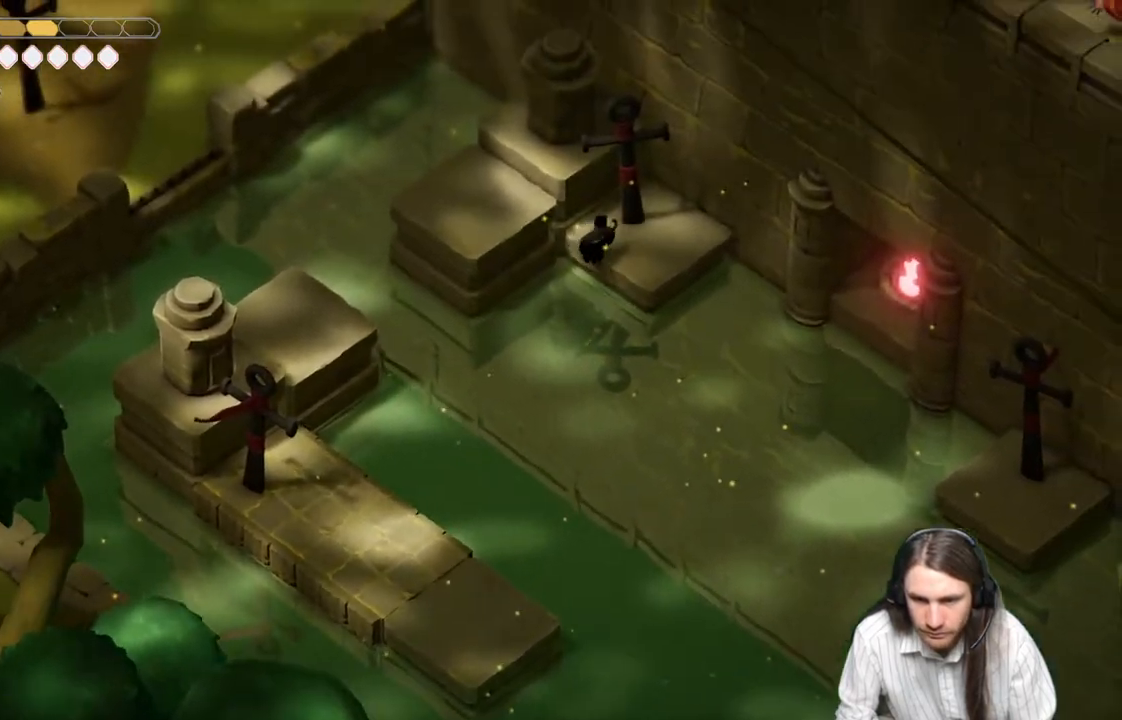
{"buttons": ["L2", "R2", "L3"], "left_stick": "down-right", "right_stick": "center", "events": [[133, "left_stick", "down-right"], [200, "L2", "down"], [233, "R2", "down"], [350, "L3", "down"]]}
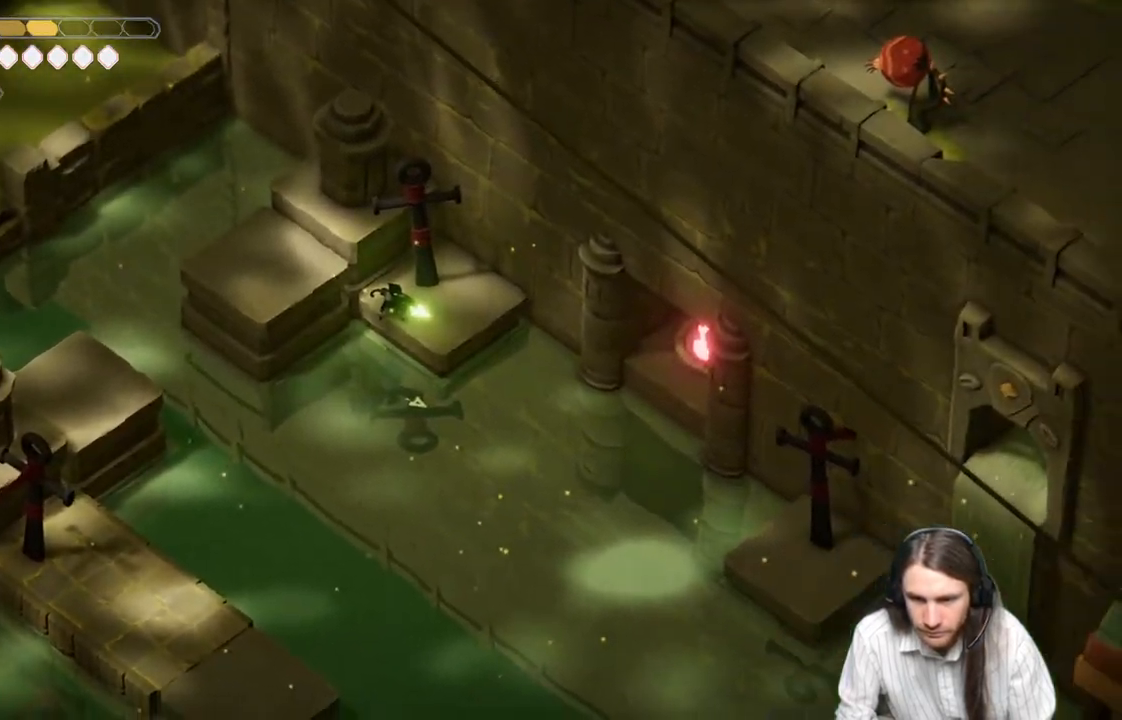
{"buttons": [], "left_stick": "down-right", "right_stick": "center", "events": [[300, "L3", "up"], [367, "R2", "up"], [483, "L2", "up"]]}
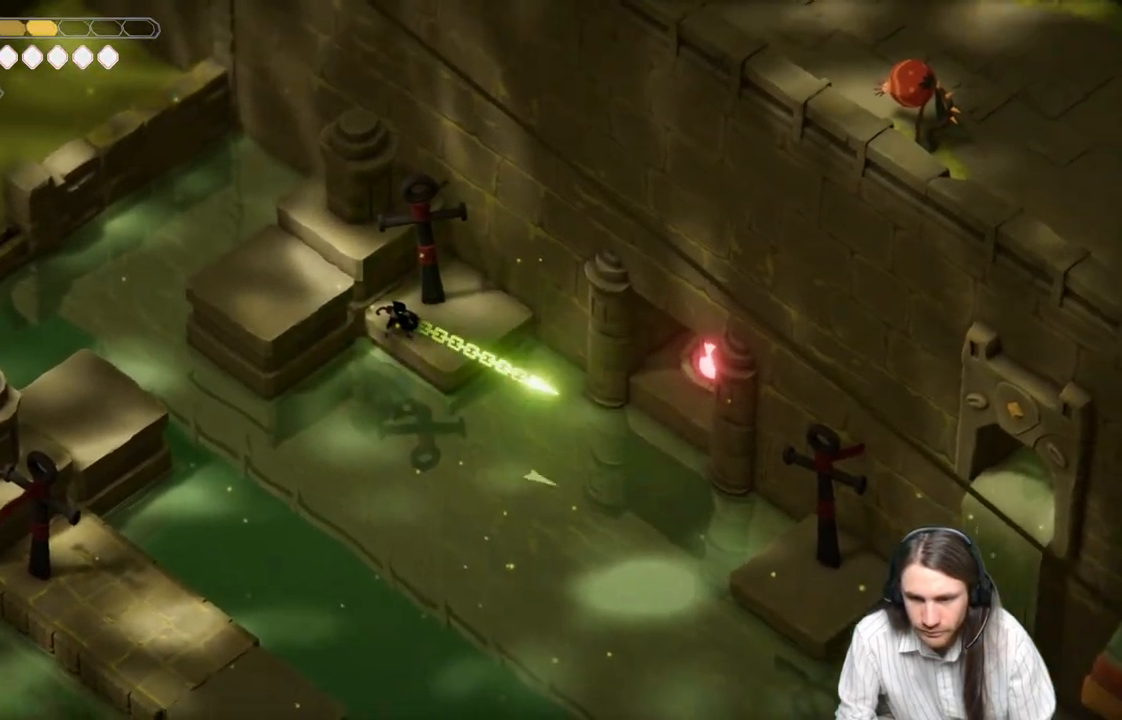
{"buttons": [], "left_stick": "center", "right_stick": "center", "events": [[67, "left_stick", "center"]]}
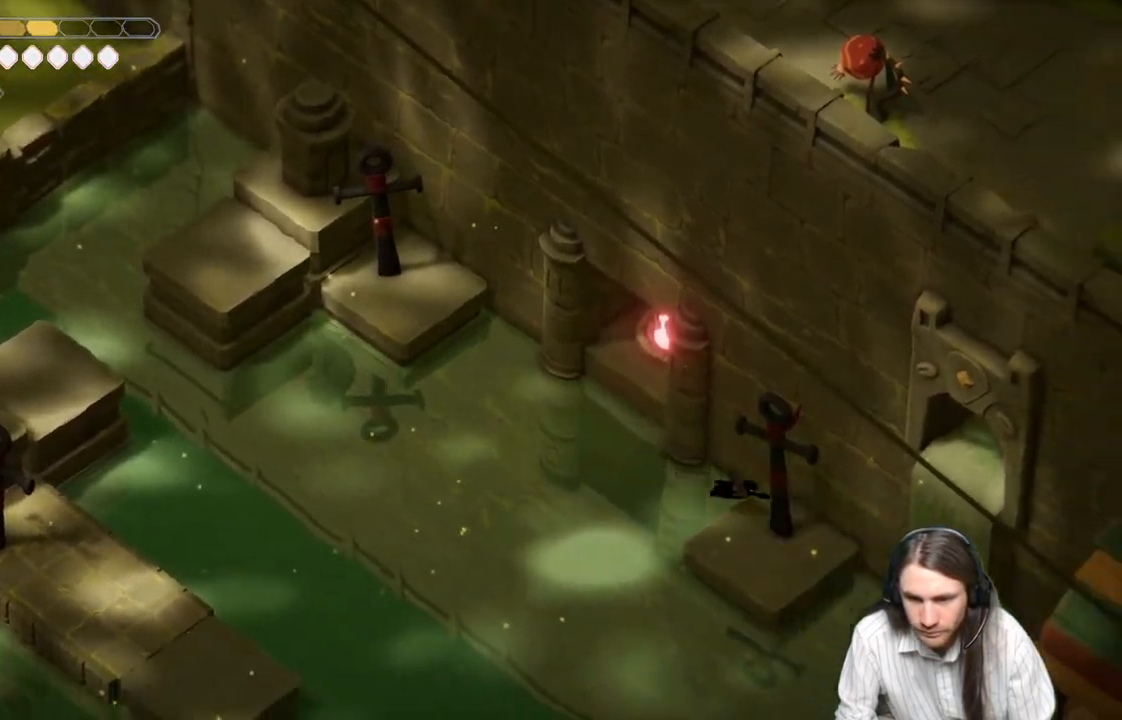
{"buttons": [], "left_stick": "down-right", "right_stick": "center", "events": [[250, "left_stick", "down-right"]]}
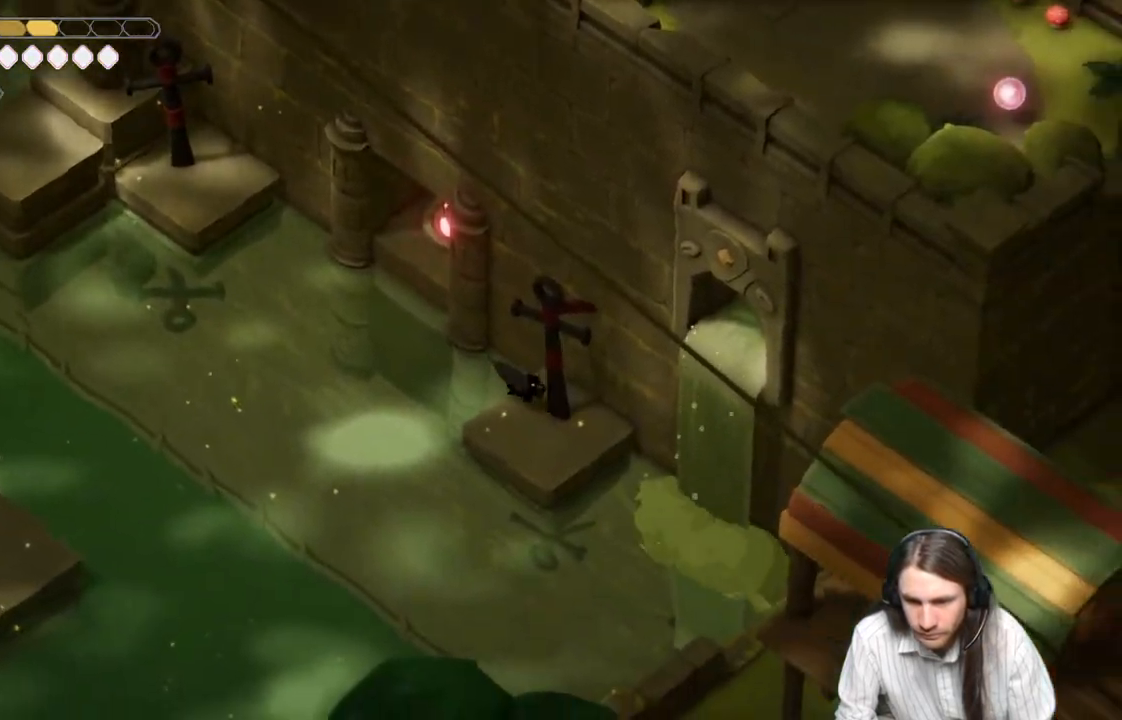
{"buttons": [], "left_stick": "center", "right_stick": "center", "events": [[100, "left_stick", "center"], [350, "left_stick", "down-right"], [500, "left_stick", "center"]]}
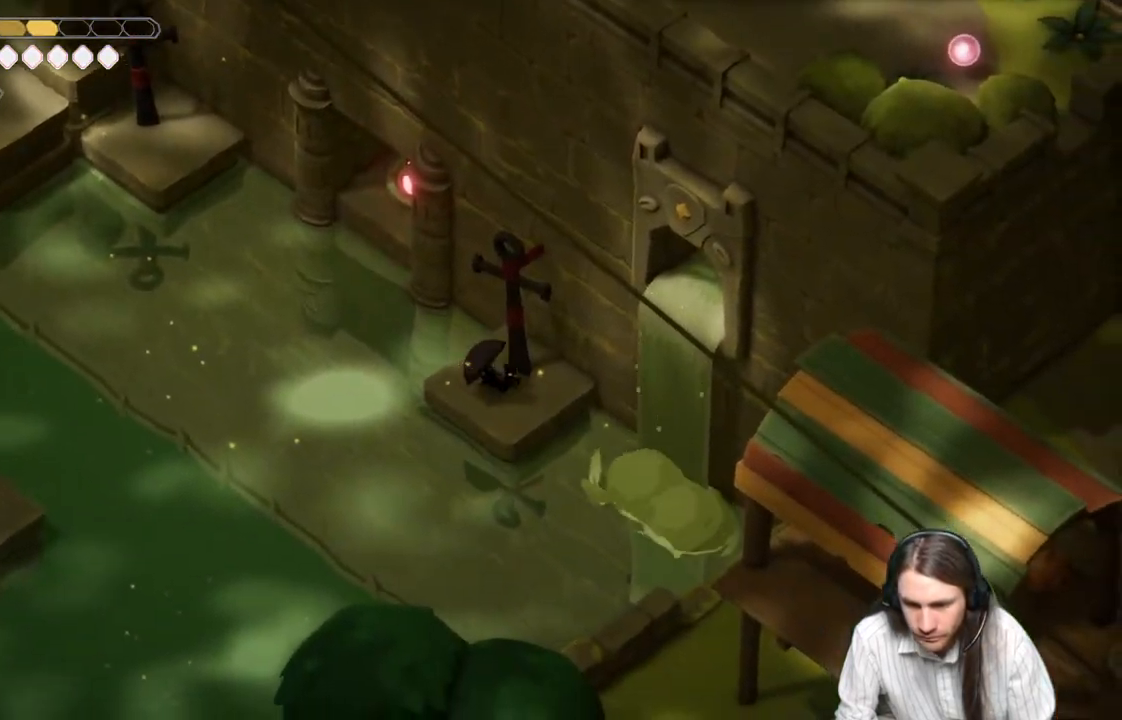
{"buttons": ["L2", "R2", "L3"], "left_stick": "down-right", "right_stick": "center", "events": [[150, "left_stick", "down-right"], [167, "L2", "down"], [183, "R2", "down"], [300, "L3", "down"]]}
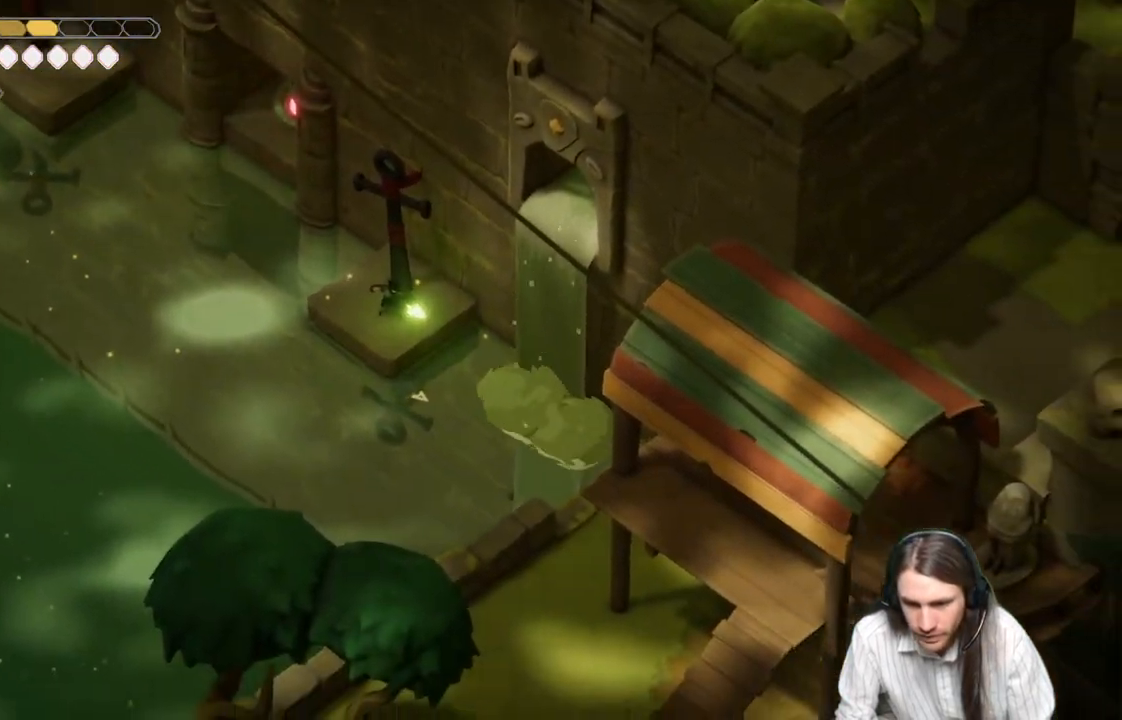
{"buttons": [], "left_stick": "center", "right_stick": "center", "events": [[317, "L3", "up"], [350, "R2", "up"], [433, "L2", "up"], [467, "left_stick", "center"]]}
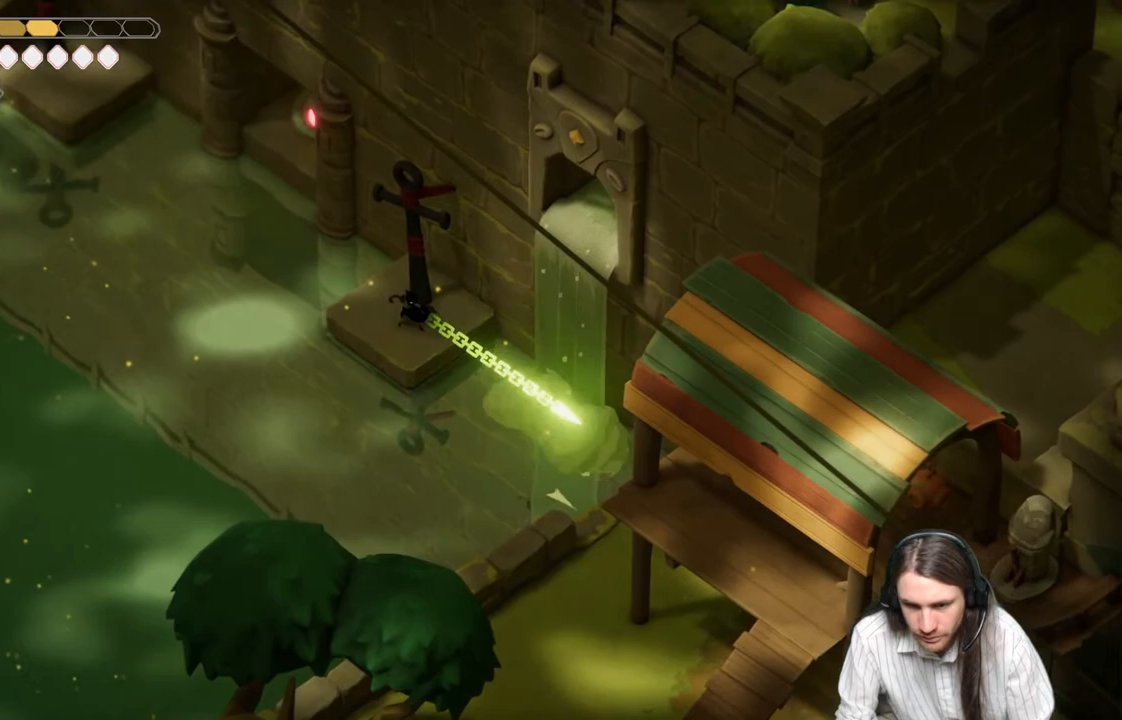
{"buttons": [], "left_stick": "center", "right_stick": "center", "events": []}